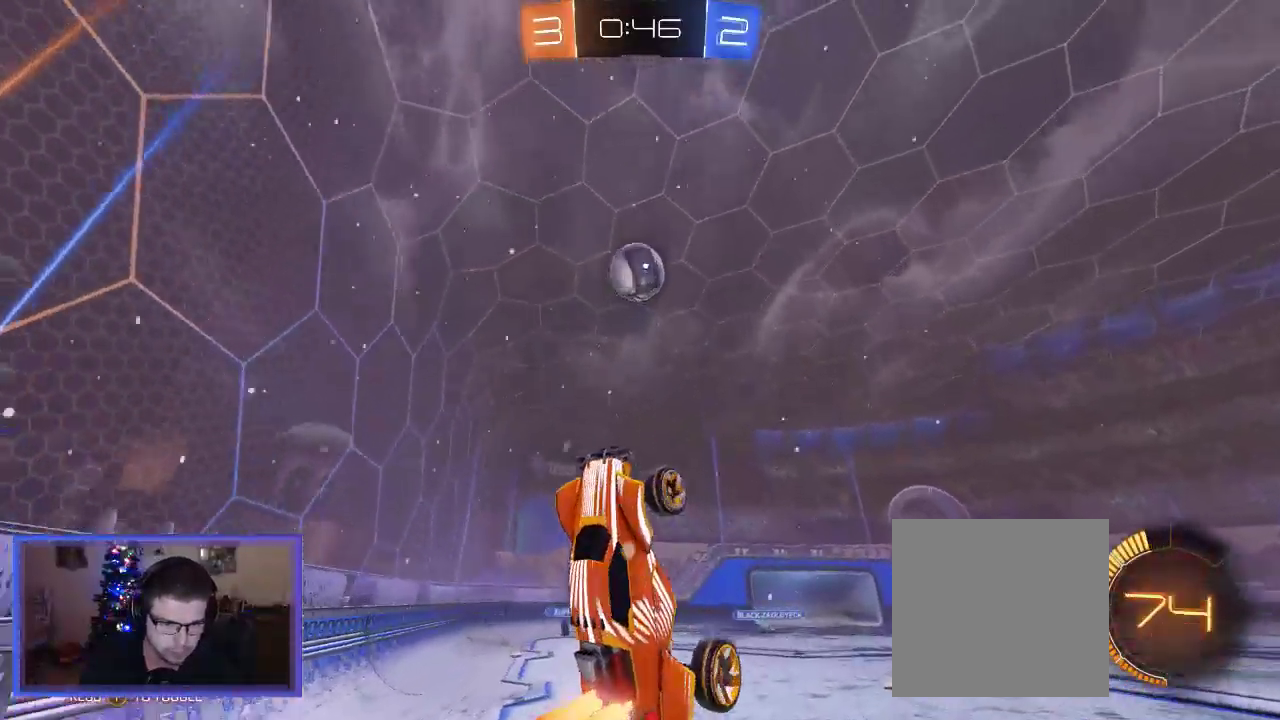
Gameplay with a controller (Xbox layout); each line is a JSON object with the inputs held at the frame after it (dt_ms = milliseconds from this image to that frame). "events" lists button and stick changes between this image and that frame as [ms after this image, input, new state], when the widget could be followed in between. Not read: R3.
{"dt_ms": 500, "buttons": ["B"], "left_stick": "center", "right_stick": "center", "events": []}
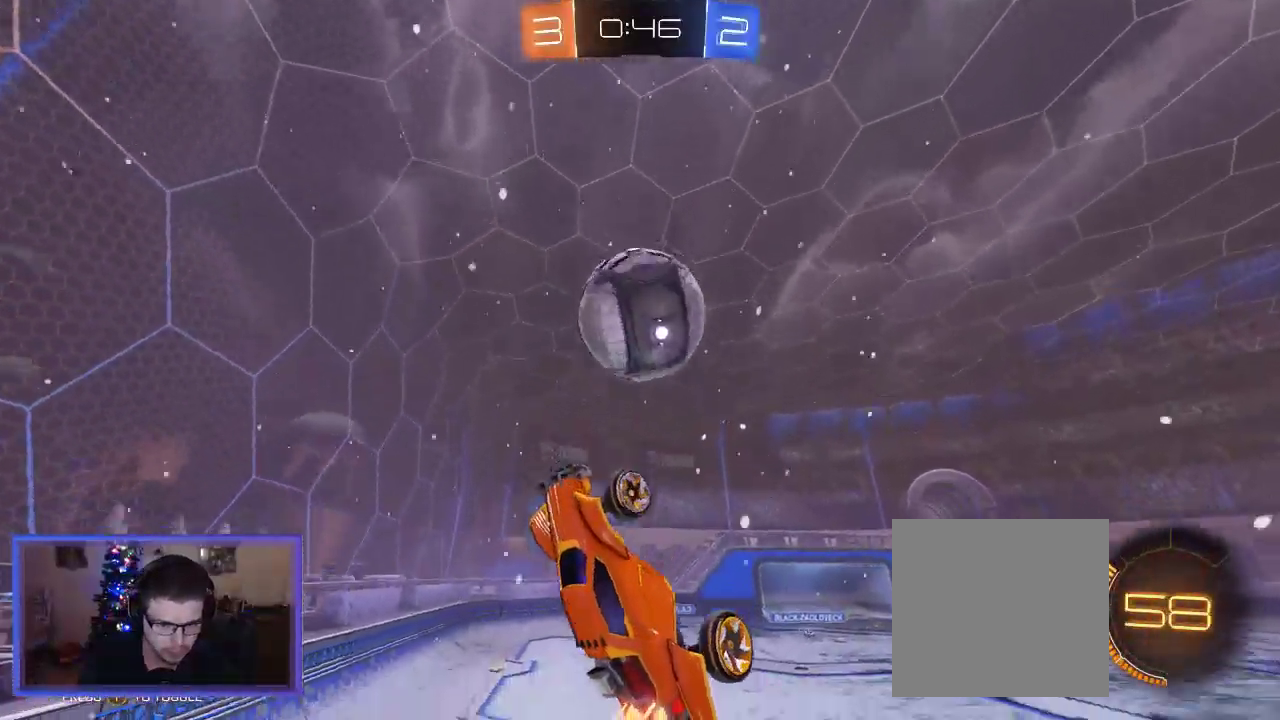
{"dt_ms": 500, "buttons": ["R2"], "left_stick": "up", "right_stick": "center", "events": [[17, "left_stick", "up"], [117, "A", "down"], [217, "A", "up"], [250, "B", "up"], [317, "R2", "down"], [350, "B", "down"], [400, "B", "up"]]}
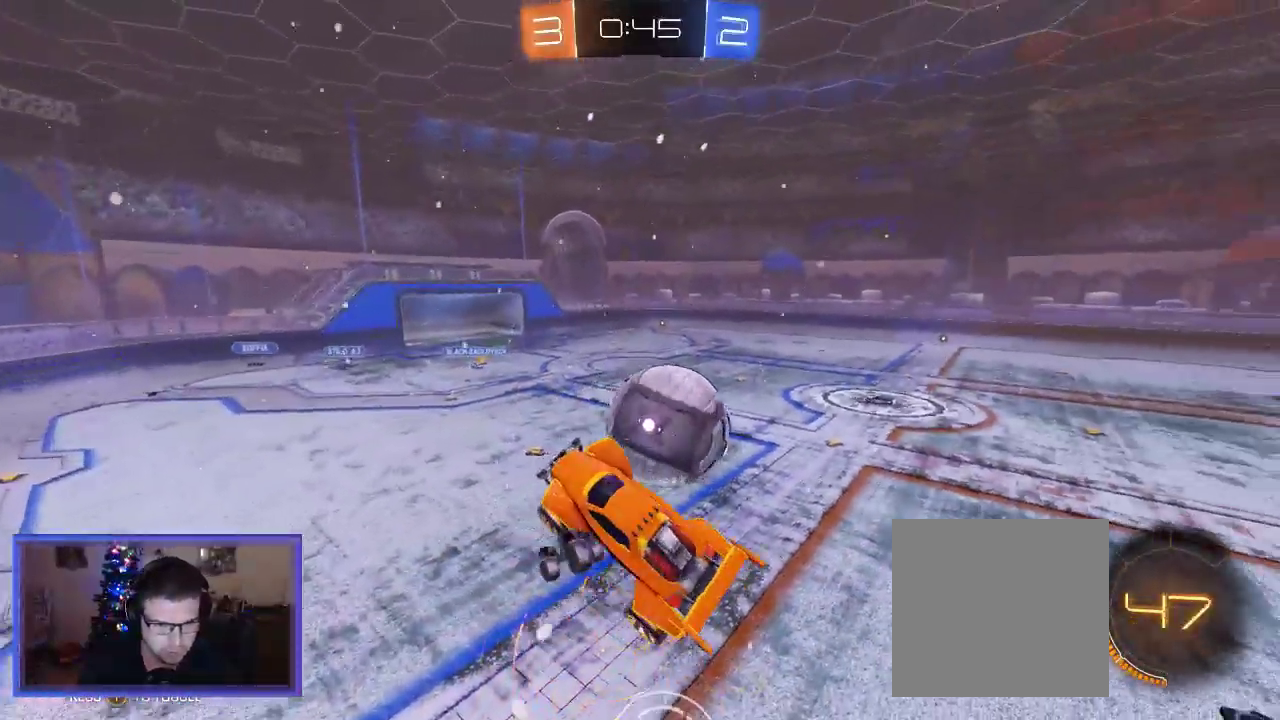
{"dt_ms": 500, "buttons": ["R2"], "left_stick": "up-right", "right_stick": "center", "events": [[317, "left_stick", "up-right"]]}
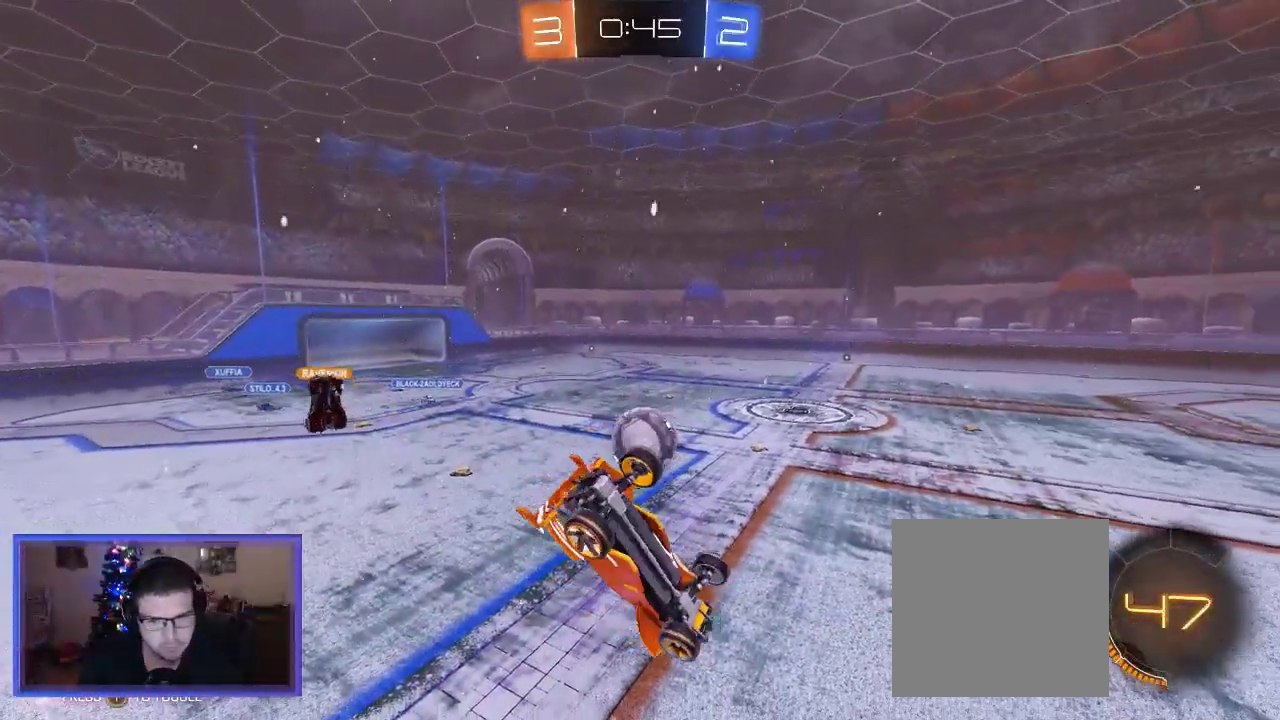
{"dt_ms": 500, "buttons": ["R2"], "left_stick": "up-right", "right_stick": "center", "events": [[17, "left_stick", "up"], [500, "left_stick", "up-right"]]}
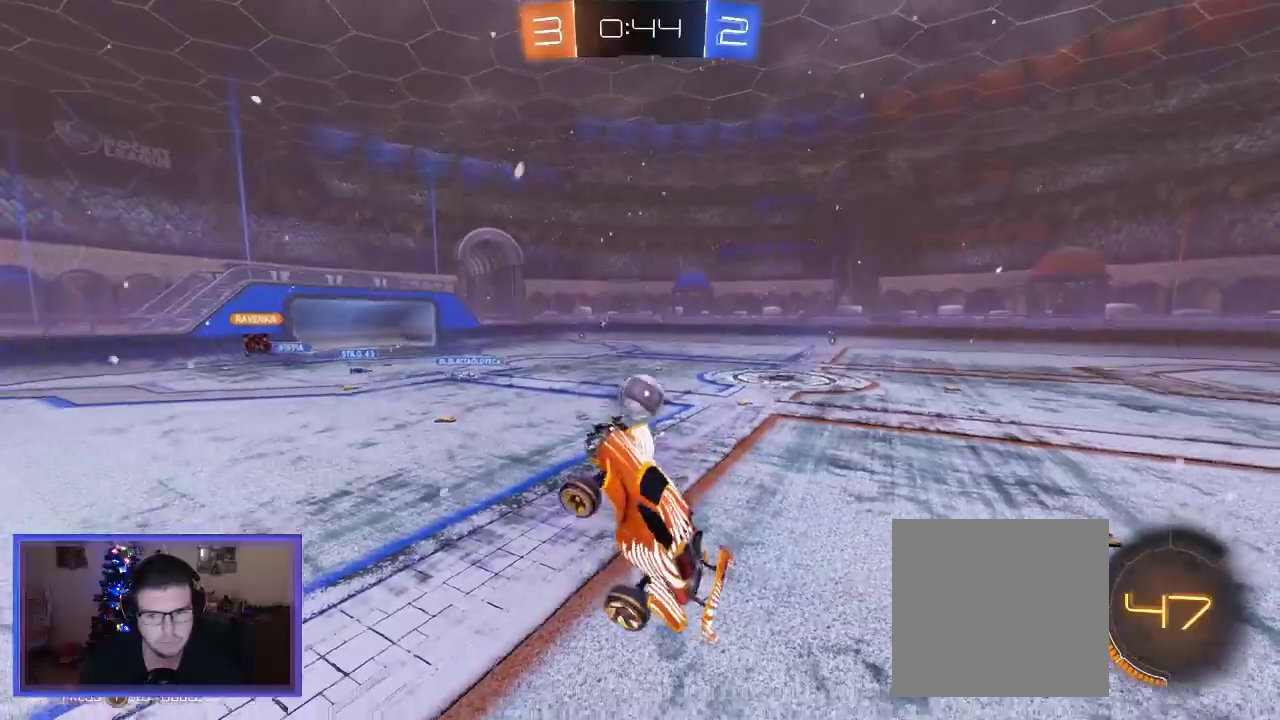
{"dt_ms": 500, "buttons": ["R2"], "left_stick": "right", "right_stick": "center"}
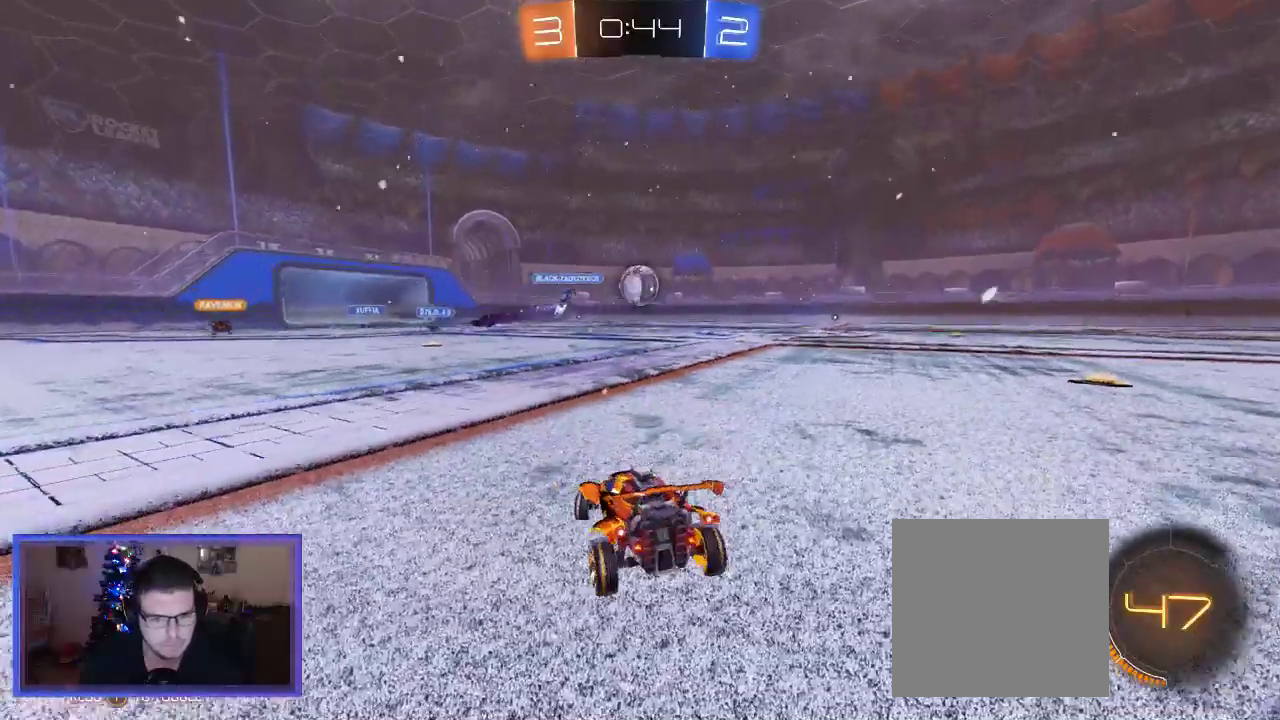
{"dt_ms": 500, "buttons": ["R2"], "left_stick": "right", "right_stick": "center"}
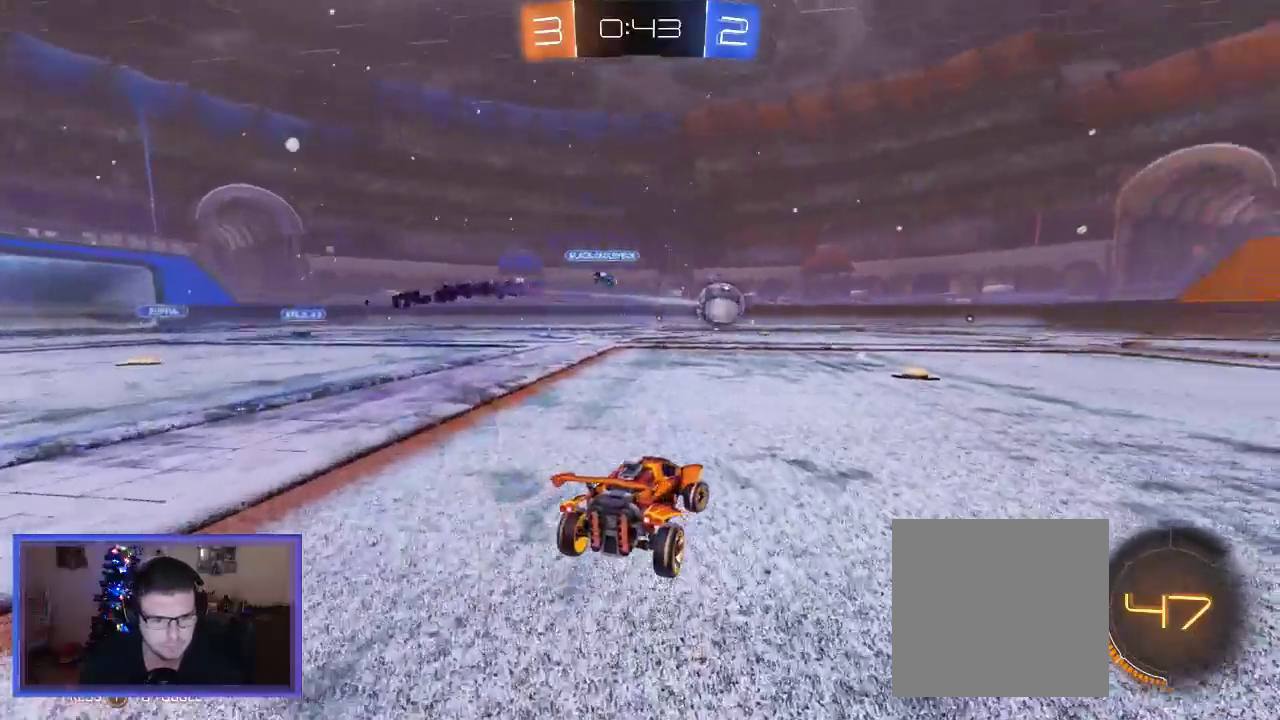
{"dt_ms": 500, "buttons": ["R2"], "left_stick": "center", "right_stick": "center", "events": [[150, "left_stick", "center"]]}
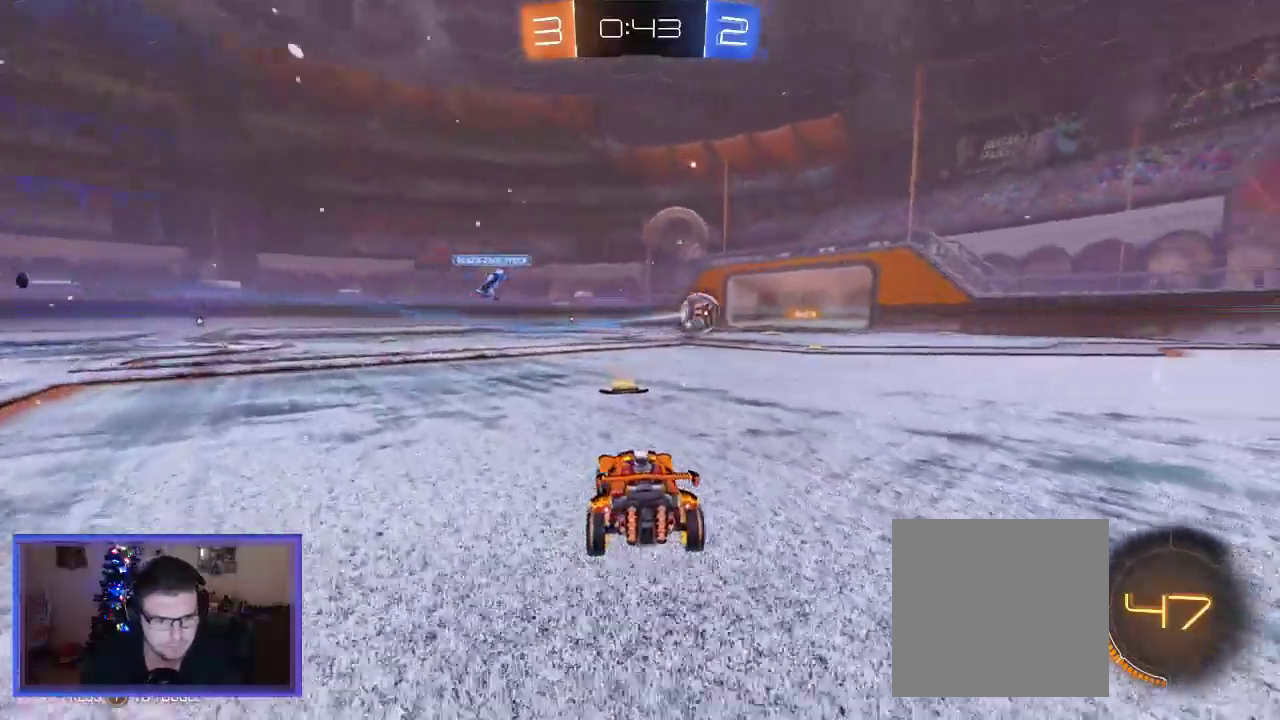
{"dt_ms": 500, "buttons": ["R2"], "left_stick": "right", "right_stick": "center", "events": [[33, "B", "down"], [83, "B", "up"], [383, "left_stick", "right"]]}
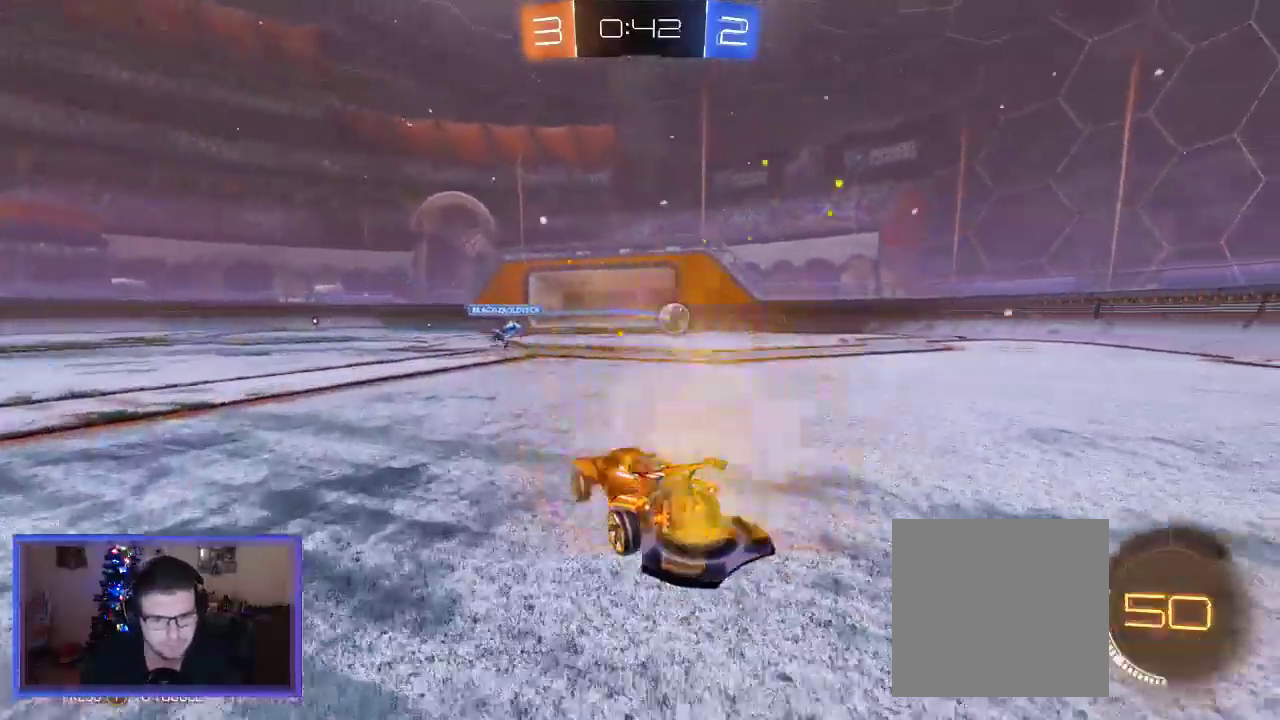
{"dt_ms": 1000, "buttons": ["R2"], "left_stick": "center", "right_stick": "center"}
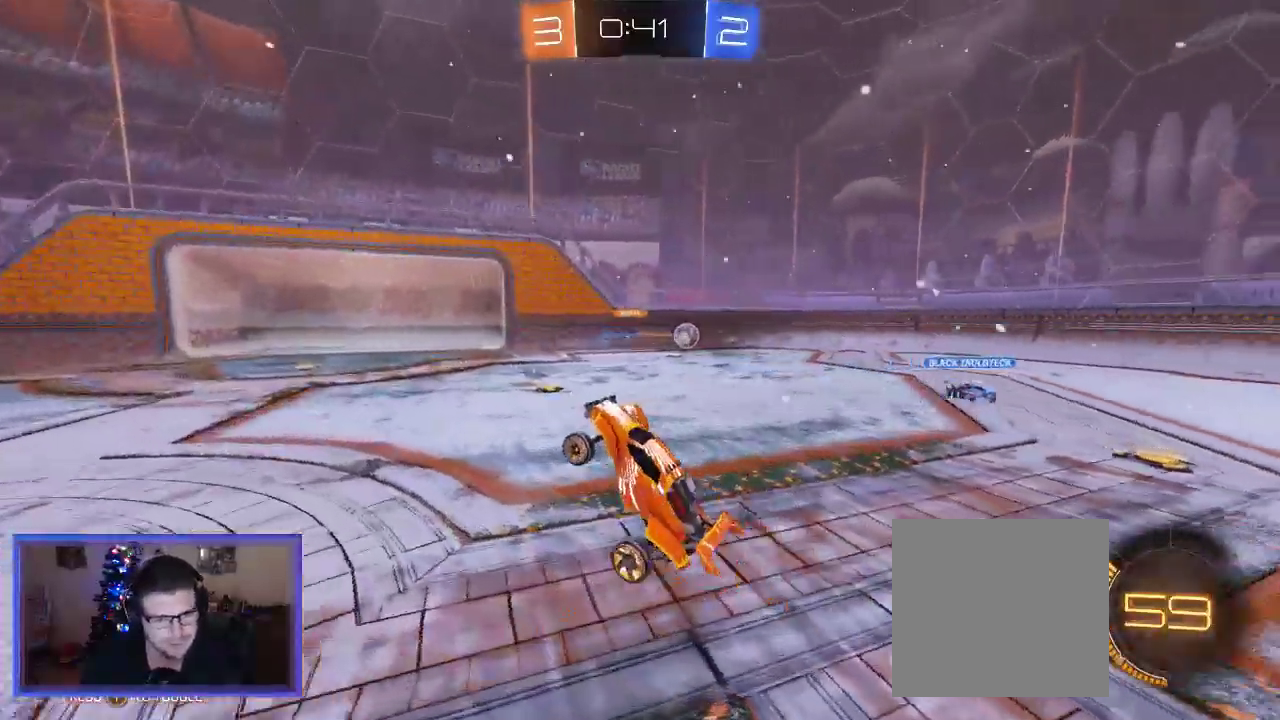
{"dt_ms": 500, "buttons": ["R2"], "left_stick": "right", "right_stick": "center", "events": [[483, "left_stick", "right"]]}
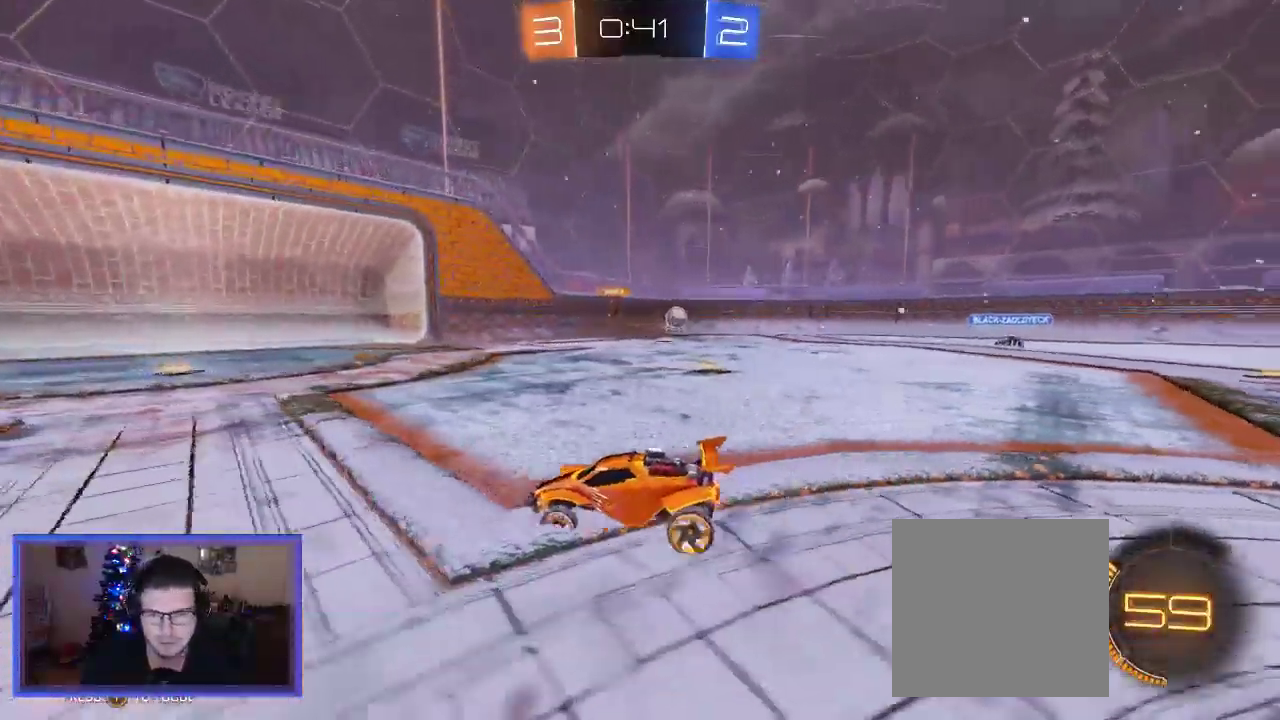
{"dt_ms": 500, "buttons": ["R2"], "left_stick": "center", "right_stick": "center", "events": [[150, "left_stick", "center"], [250, "left_stick", "right"], [483, "left_stick", "center"]]}
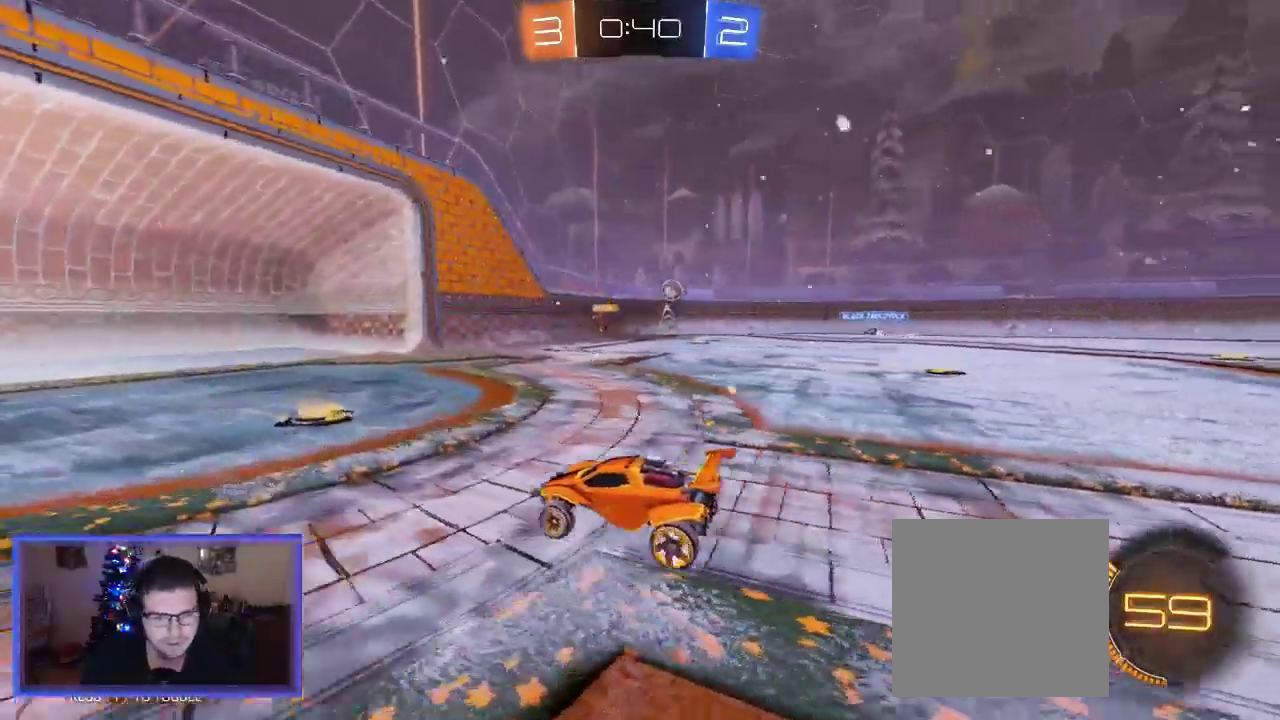
{"dt_ms": 500, "buttons": ["L2"], "left_stick": "down-left", "right_stick": "center", "events": [[83, "X", "down"], [83, "left_stick", "right"], [167, "R2", "up"], [383, "X", "up"], [483, "L2", "down"], [483, "left_stick", "down-left"]]}
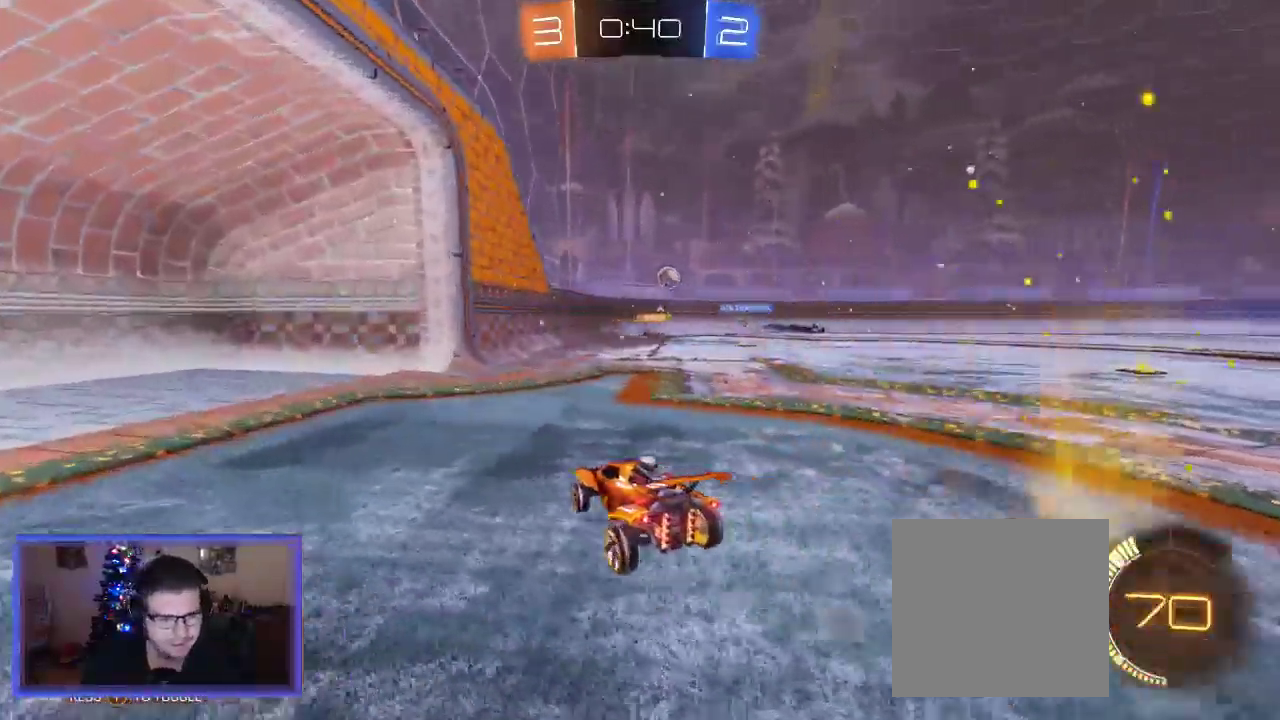
{"dt_ms": 500, "buttons": ["R2"], "left_stick": "center", "right_stick": "center", "events": [[83, "left_stick", "left"], [383, "left_stick", "center"], [450, "L2", "up"], [483, "R2", "down"]]}
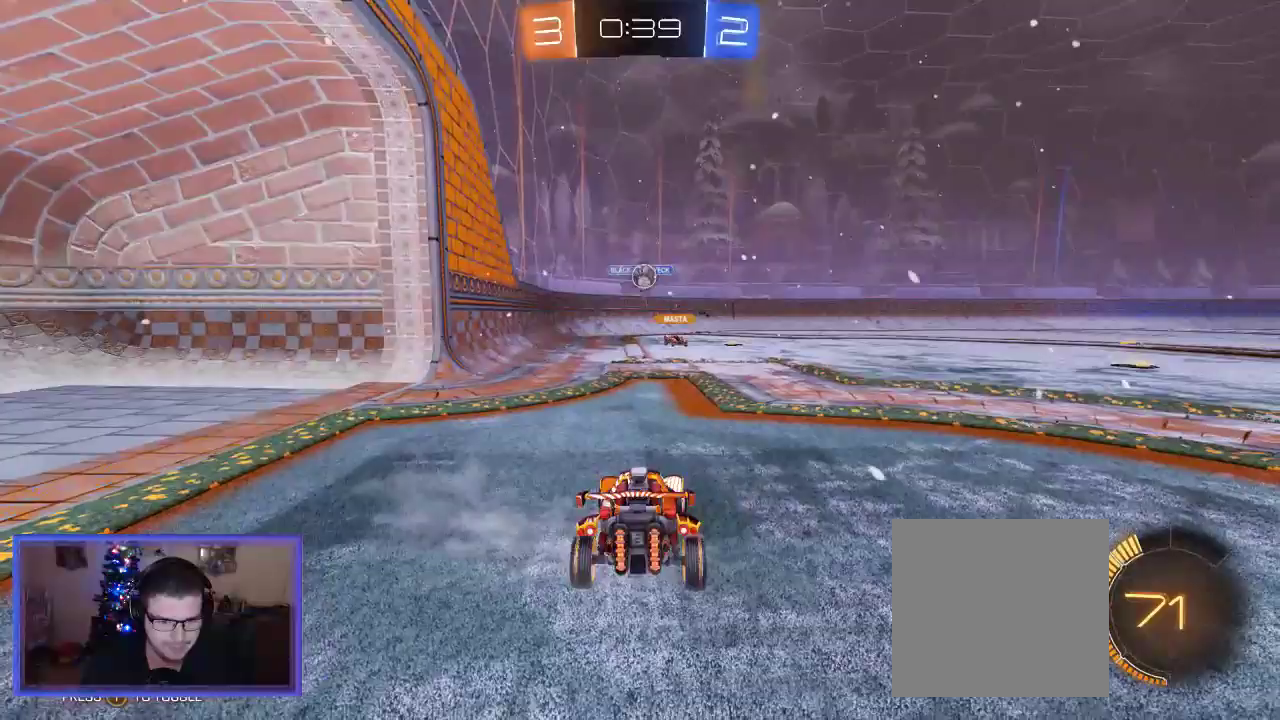
{"dt_ms": 500, "buttons": ["B", "R2"], "left_stick": "center", "right_stick": "center", "events": [[317, "left_stick", "left"], [417, "left_stick", "center"], [450, "B", "down"]]}
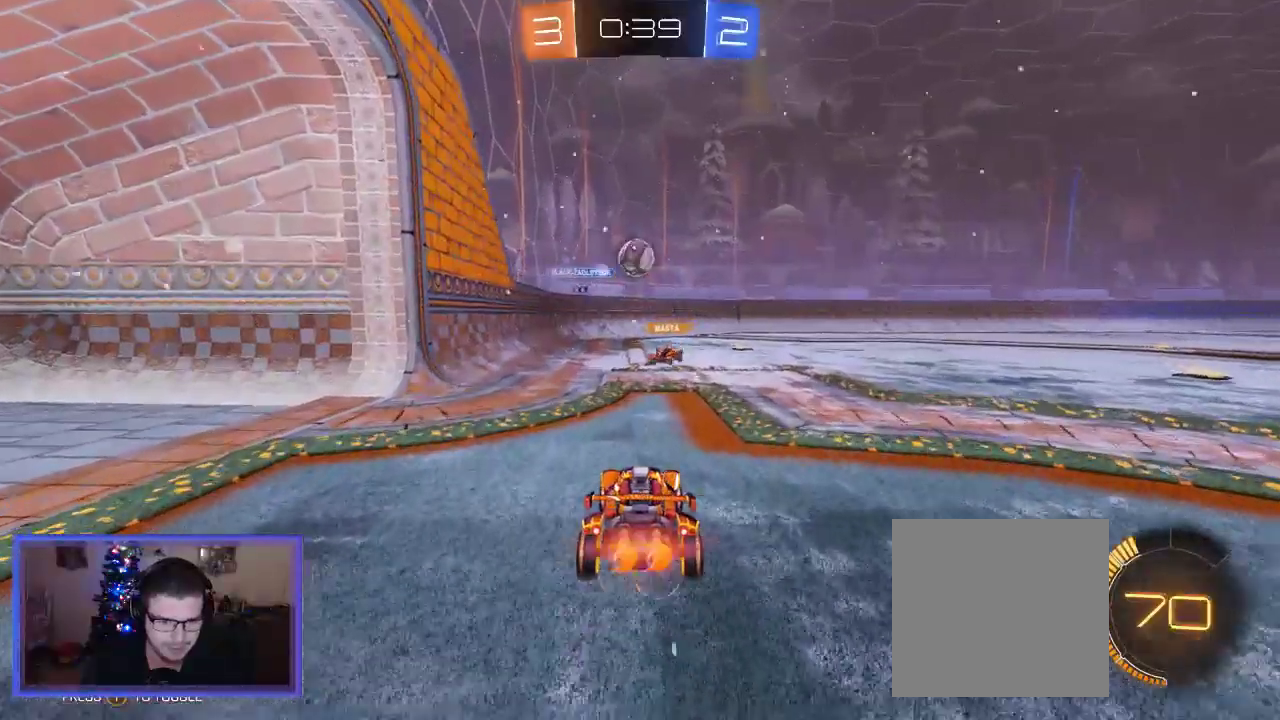
{"dt_ms": 500, "buttons": ["A", "B", "R2"], "left_stick": "up-left", "right_stick": "center", "events": [[17, "left_stick", "down"], [50, "A", "down"], [183, "left_stick", "down-left"], [283, "left_stick", "up-left"], [317, "A", "up"], [317, "B", "up"], [483, "A", "down"], [483, "B", "down"]]}
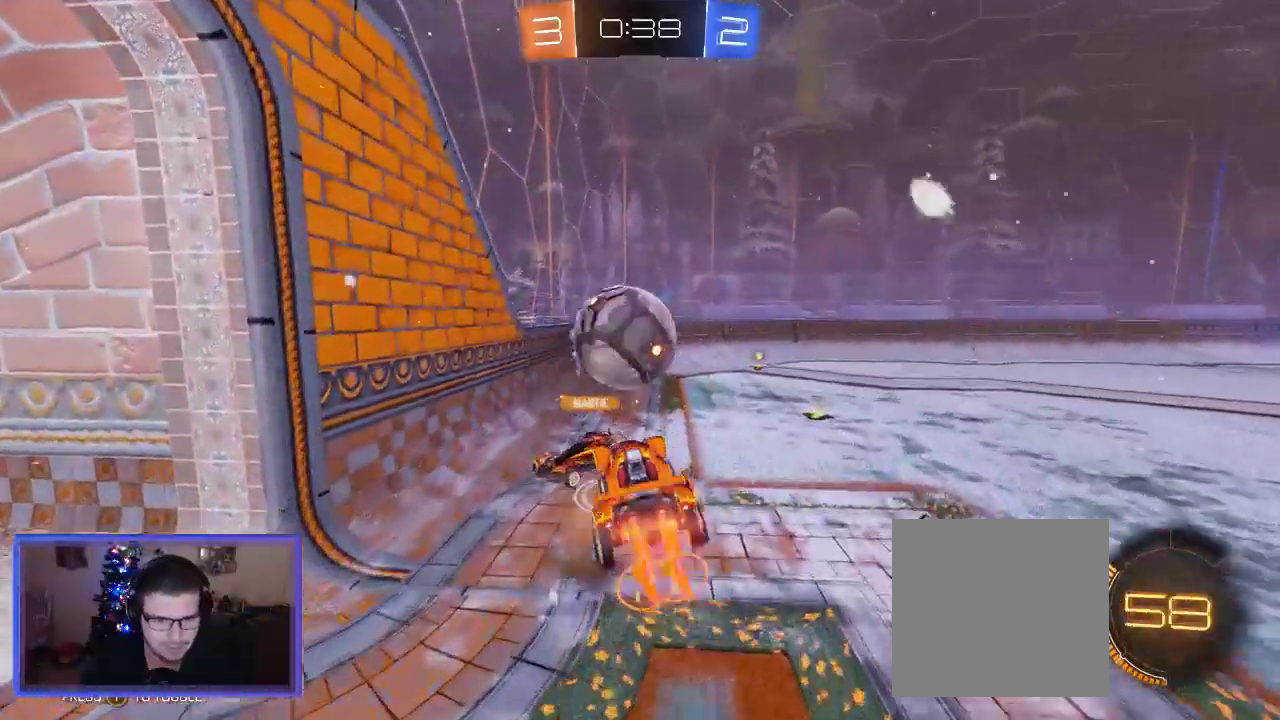
{"dt_ms": 500, "buttons": ["R2"], "left_stick": "up", "right_stick": "center", "events": [[117, "left_stick", "up"], [250, "A", "up"], [267, "B", "up"]]}
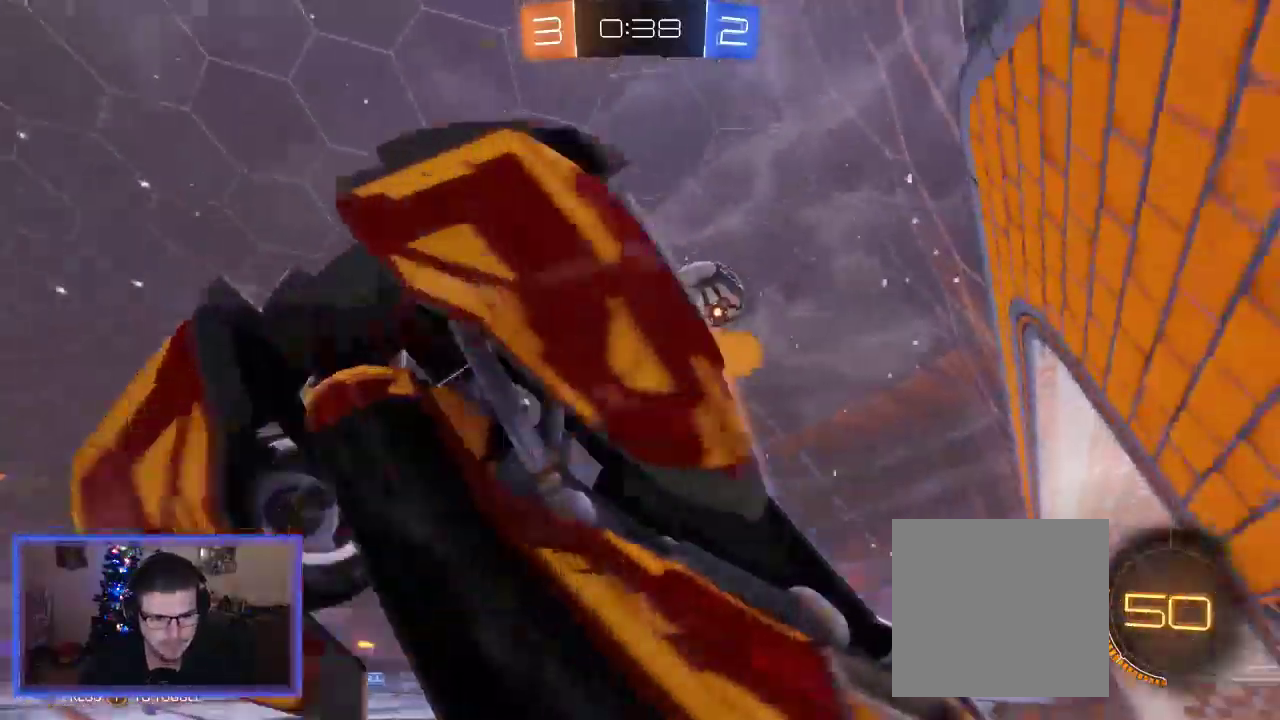
{"dt_ms": 500, "buttons": ["X"], "left_stick": "right", "right_stick": "center", "events": [[17, "left_stick", "center"], [250, "left_stick", "right"], [483, "R2", "up"], [483, "X", "down"]]}
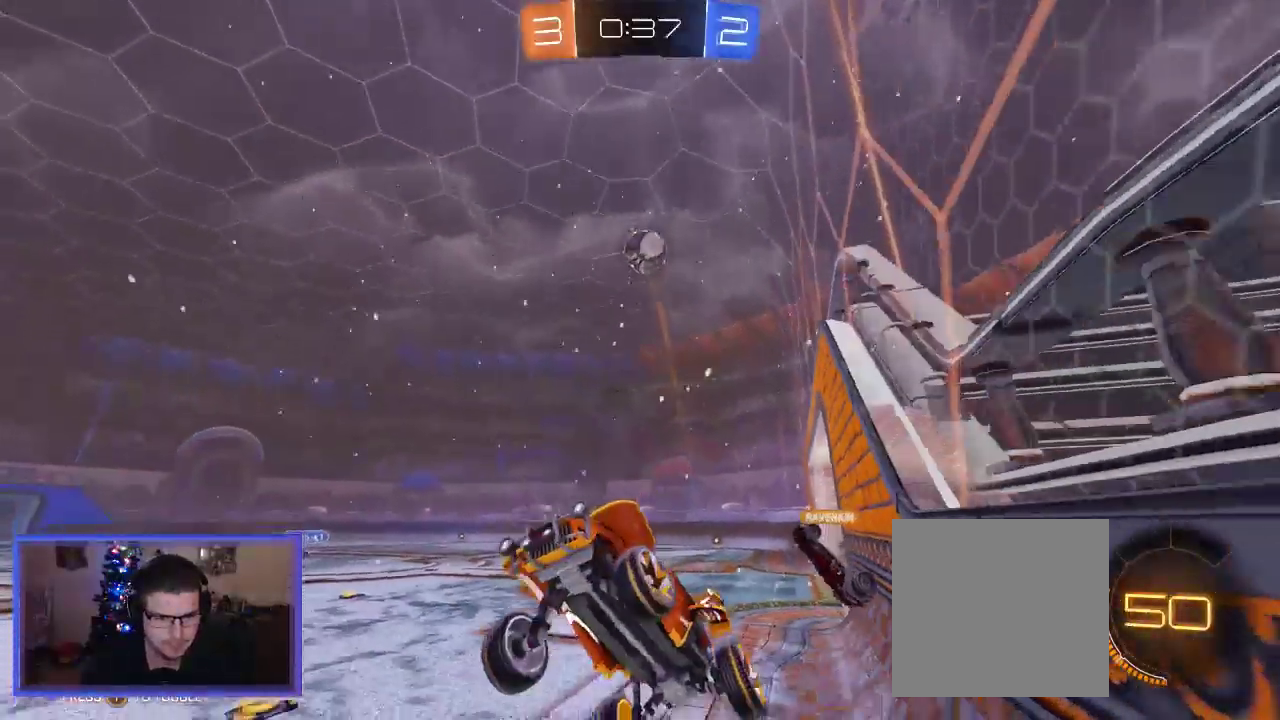
{"dt_ms": 500, "buttons": ["R2"], "left_stick": "right", "right_stick": "center", "events": [[117, "X", "up"], [150, "R2", "down"]]}
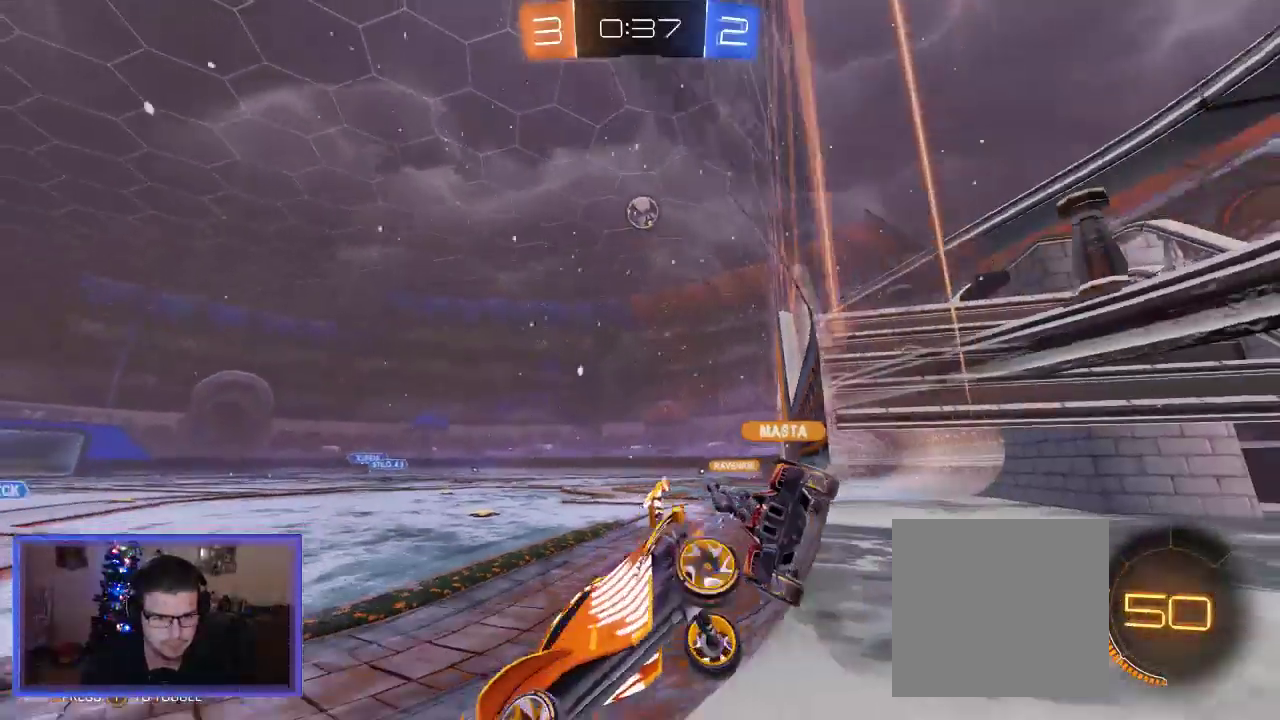
{"dt_ms": 500, "buttons": ["B", "R2"], "left_stick": "right", "right_stick": "center", "events": [[250, "B", "down"]]}
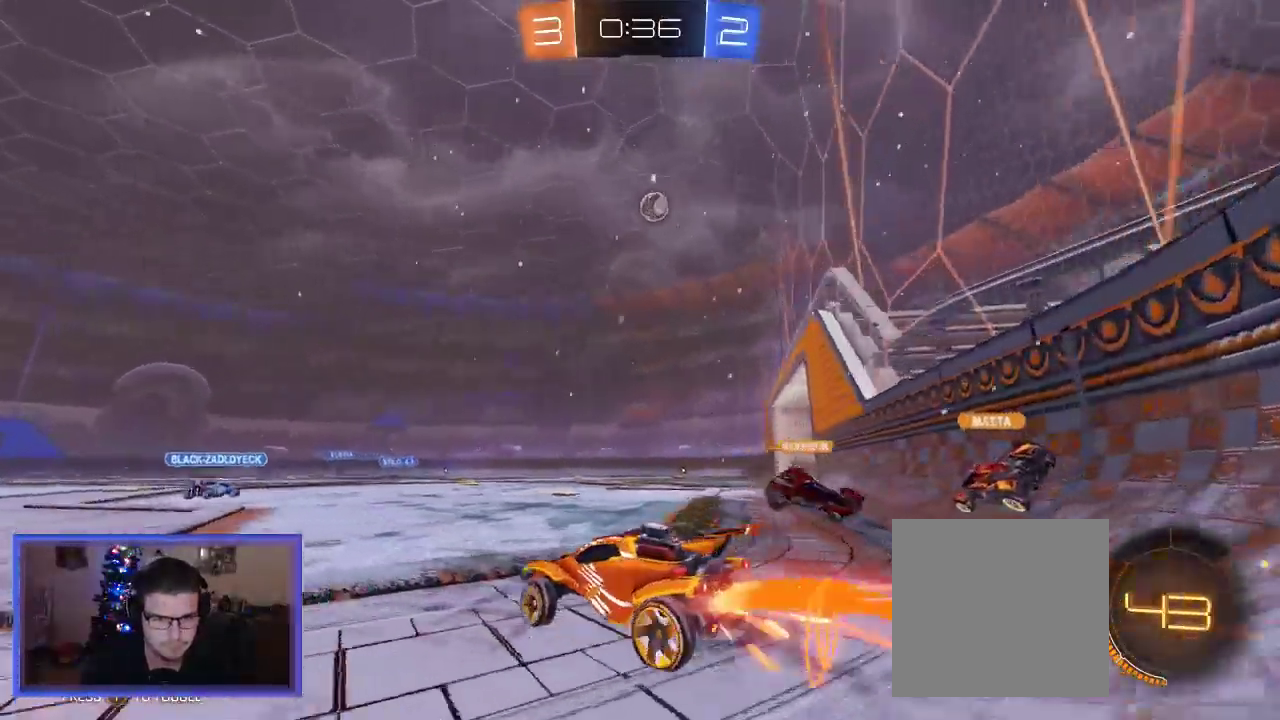
{"dt_ms": 500, "buttons": ["A", "R2"], "left_stick": "center", "right_stick": "center", "events": [[250, "B", "up"], [450, "left_stick", "center"], [483, "A", "down"]]}
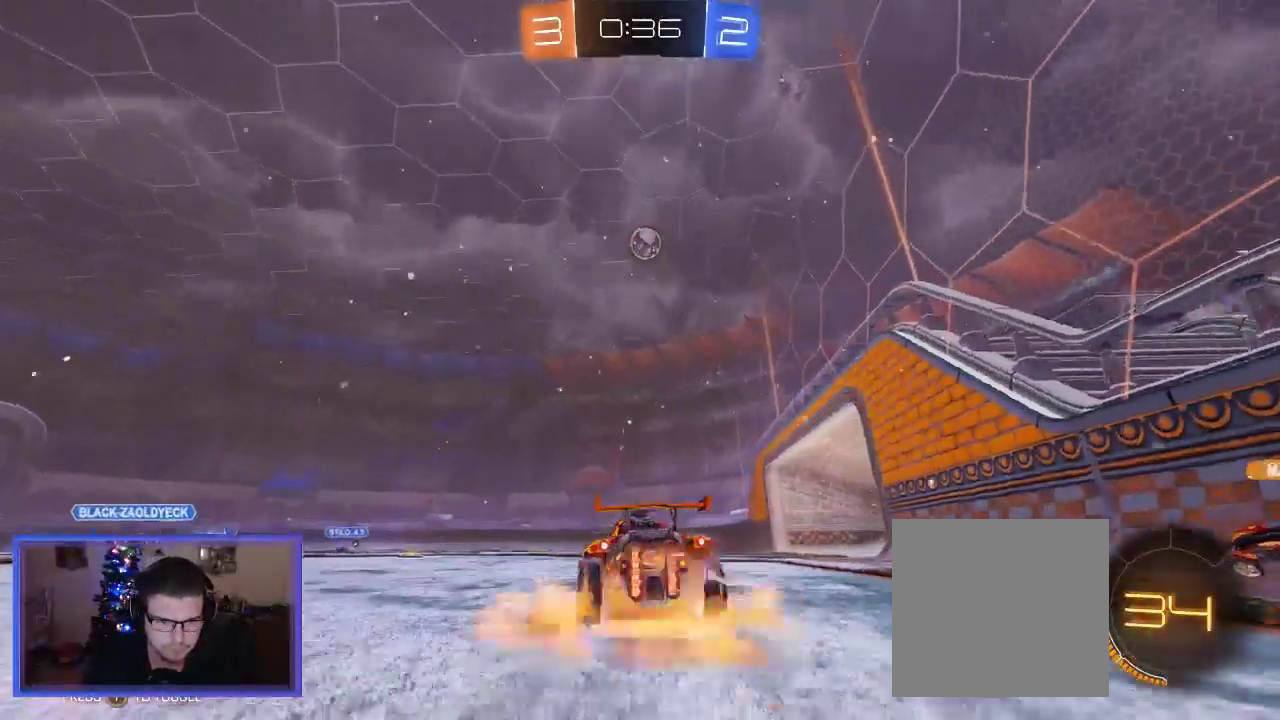
{"dt_ms": 500, "buttons": ["B", "R2"], "left_stick": "center", "right_stick": "center", "events": [[83, "left_stick", "down"], [183, "A", "up"], [317, "B", "down"], [350, "left_stick", "center"]]}
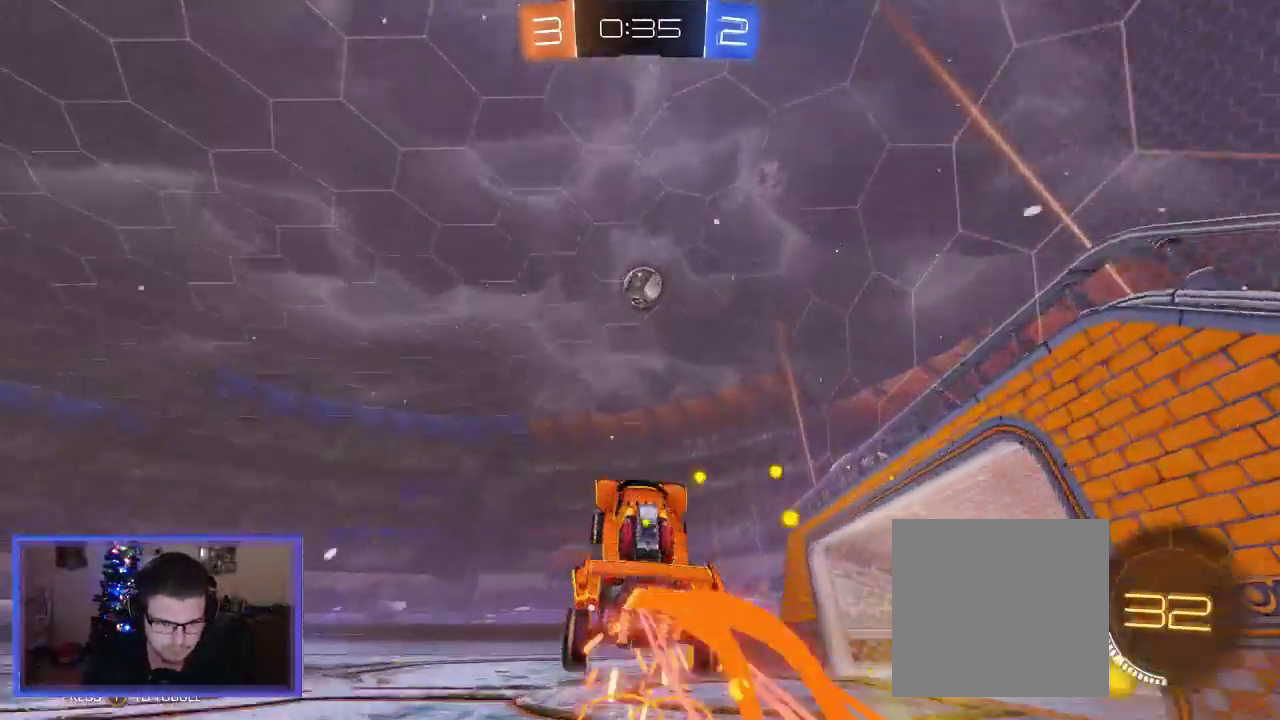
{"dt_ms": 500, "buttons": ["B", "R2"], "left_stick": "center", "right_stick": "center", "events": [[133, "left_stick", "down-right"], [317, "left_stick", "center"]]}
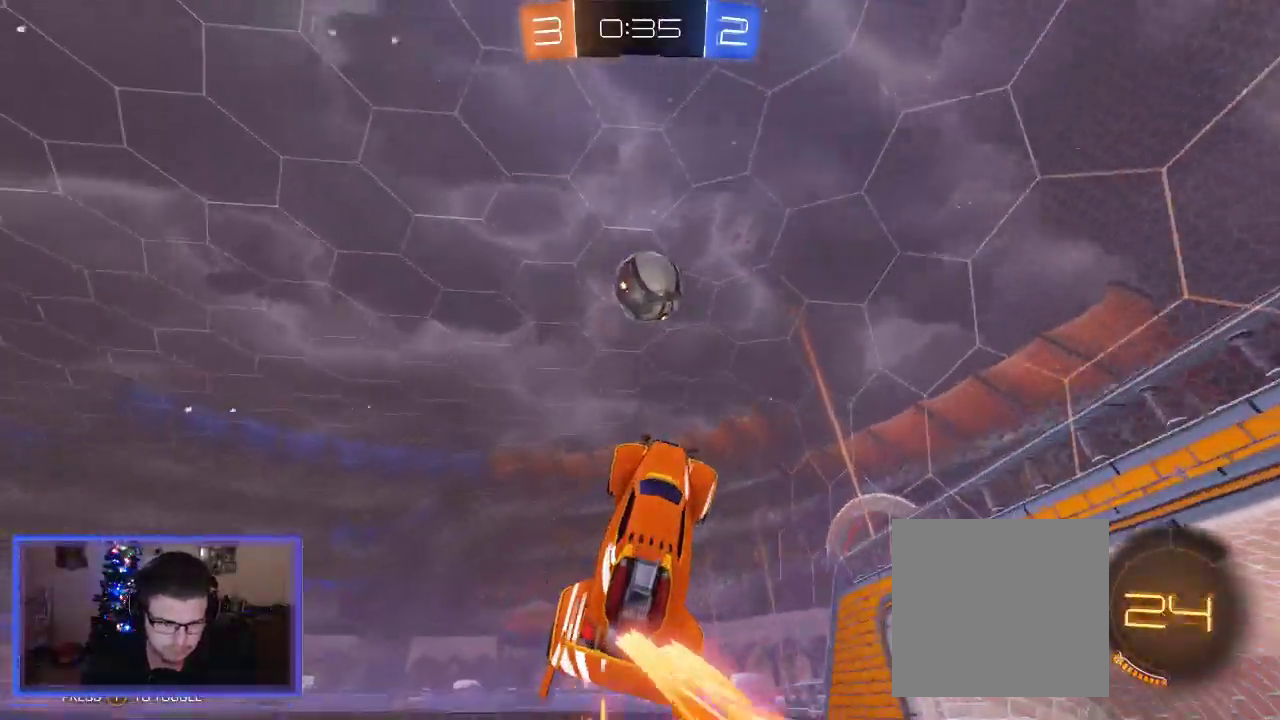
{"dt_ms": 500, "buttons": ["A", "B", "R2"], "left_stick": "up", "right_stick": "center", "events": [[267, "left_stick", "up-right"], [383, "A", "down"], [417, "left_stick", "up"]]}
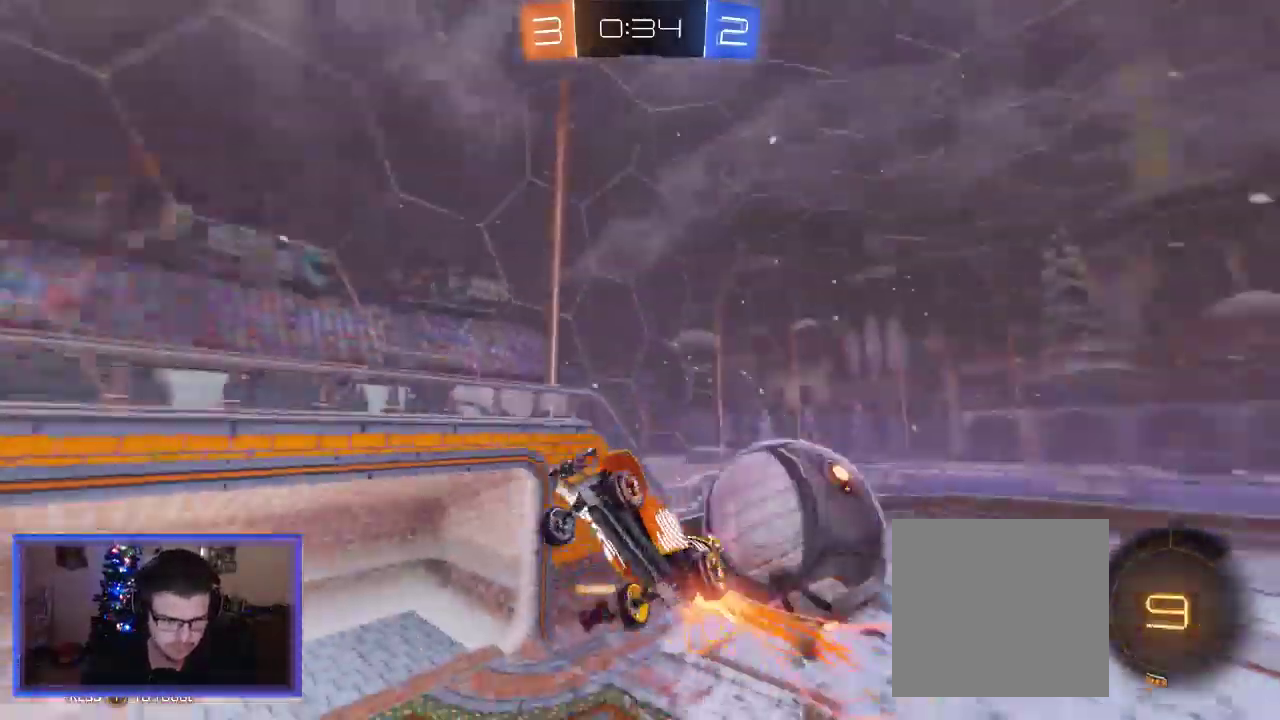
{"dt_ms": 500, "buttons": ["R2"], "left_stick": "center", "right_stick": "center", "events": [[50, "A", "up"], [83, "B", "up"], [83, "left_stick", "up-left"], [317, "left_stick", "left"], [450, "left_stick", "center"]]}
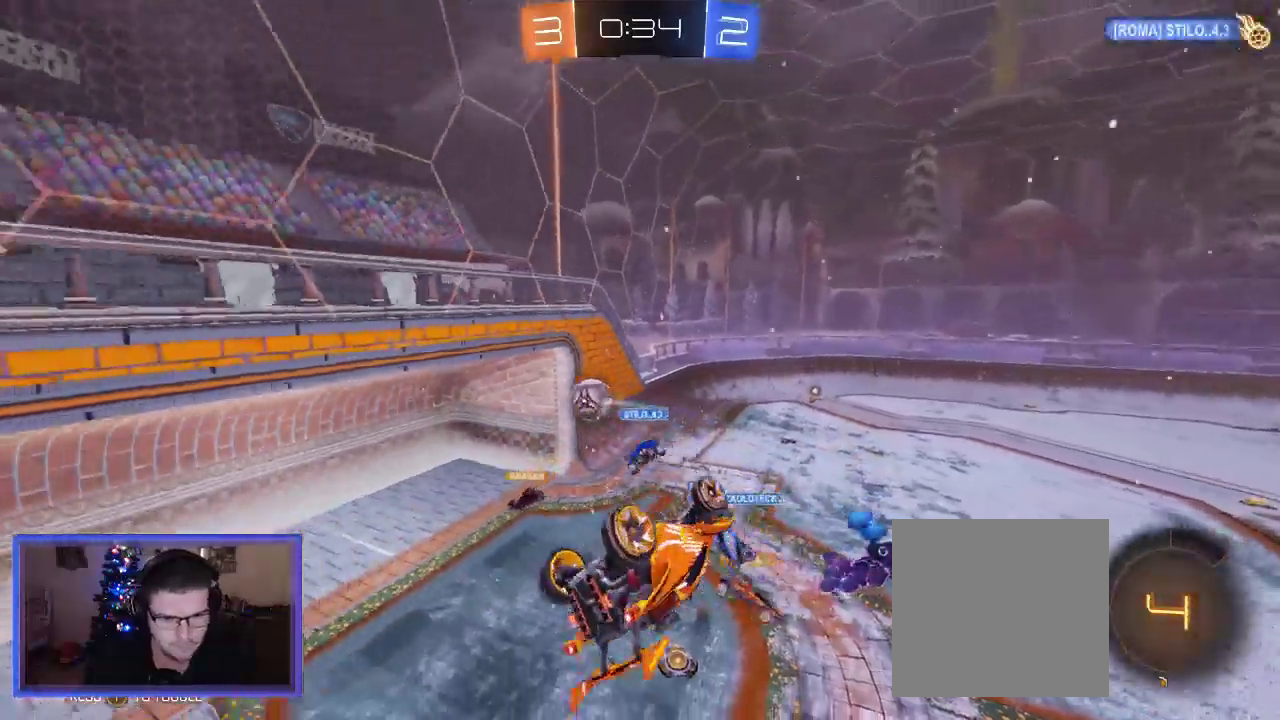
{"dt_ms": 500, "buttons": ["R2"], "left_stick": "center", "right_stick": "center", "events": []}
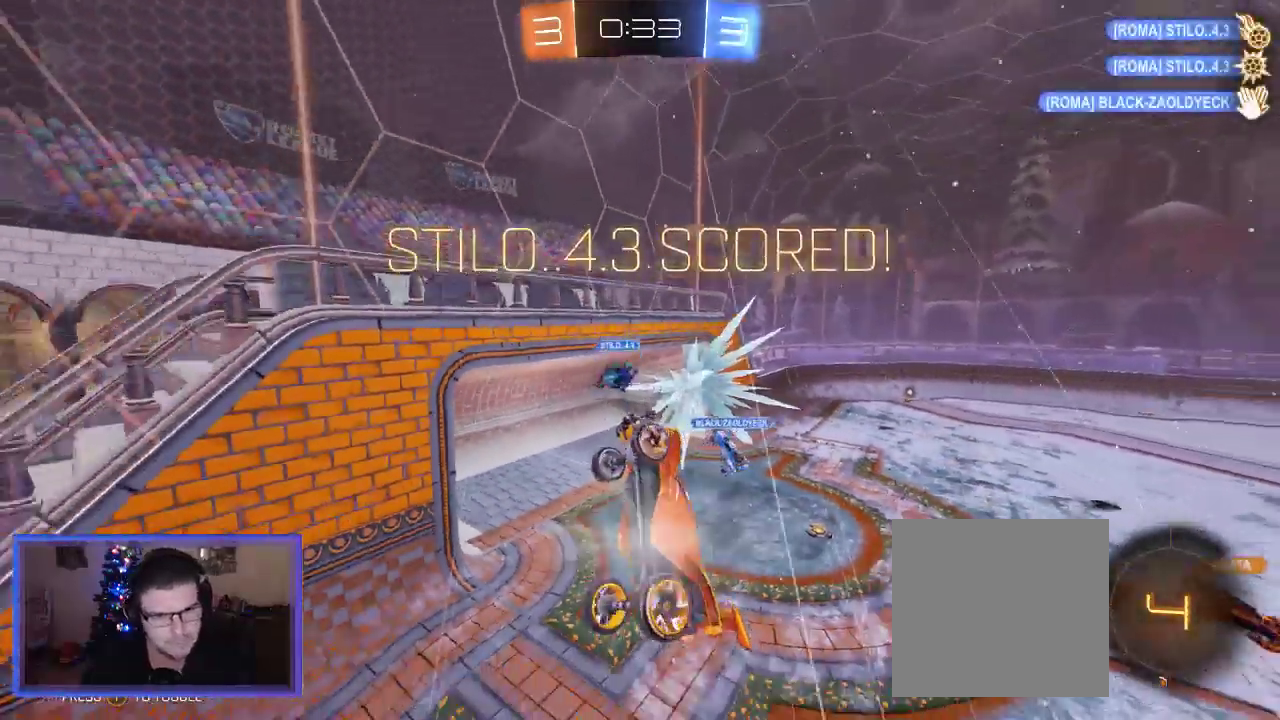
{"dt_ms": 500, "buttons": [], "left_stick": "center", "right_stick": "center", "events": [[217, "R2", "up"]]}